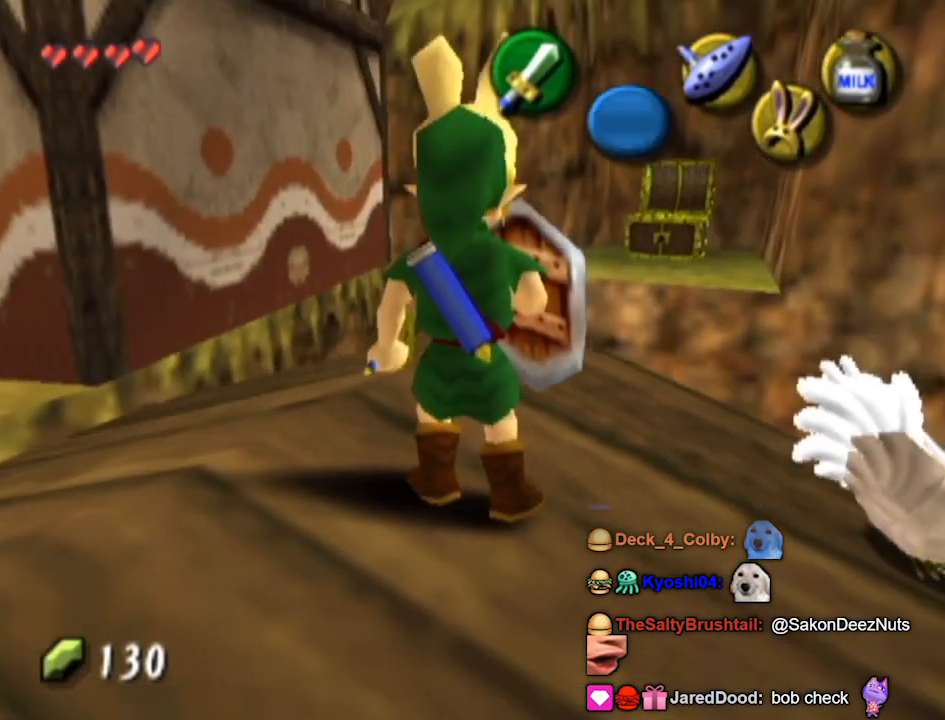
Gameplay with a controller (Nintendo layout); each line is a JSON object with the inputs held at the frame after it. "events" lists button and stick changes between this image and that frame as [ms after this image, input, new state], when the widget could be followed in between. Not read: L3 R3.
{"buttons": [], "left_stick": "down", "right_stick": "center", "events": [[33, "left_stick", "up"], [200, "left_stick", "center"], [500, "left_stick", "down"]]}
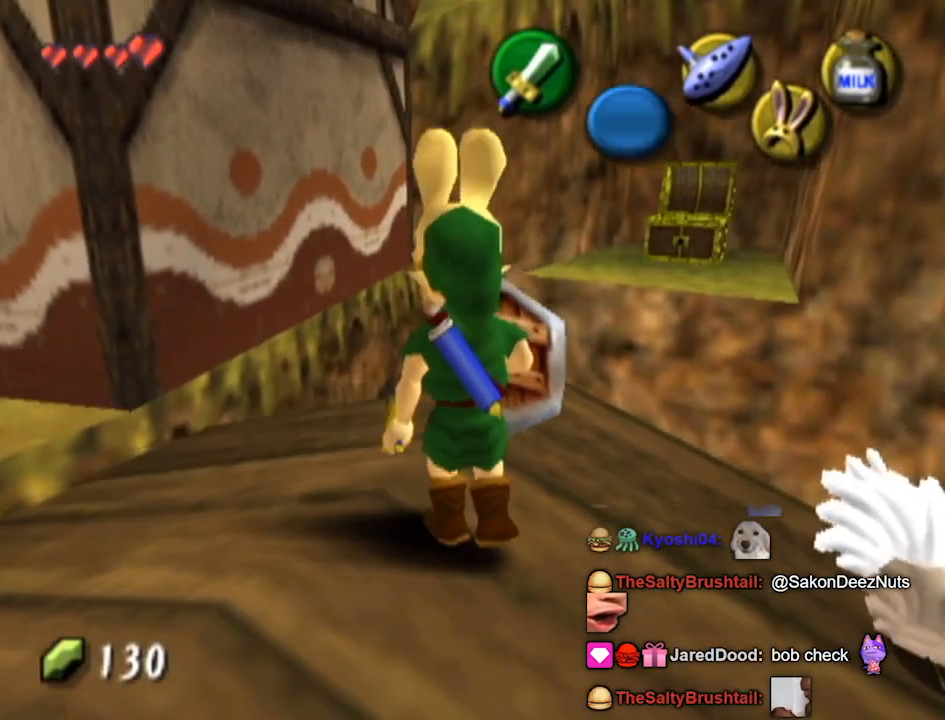
{"buttons": [], "left_stick": "up-right", "right_stick": "center", "events": [[67, "L1", "down"], [167, "left_stick", "center"], [400, "L1", "up"], [433, "left_stick", "up-right"]]}
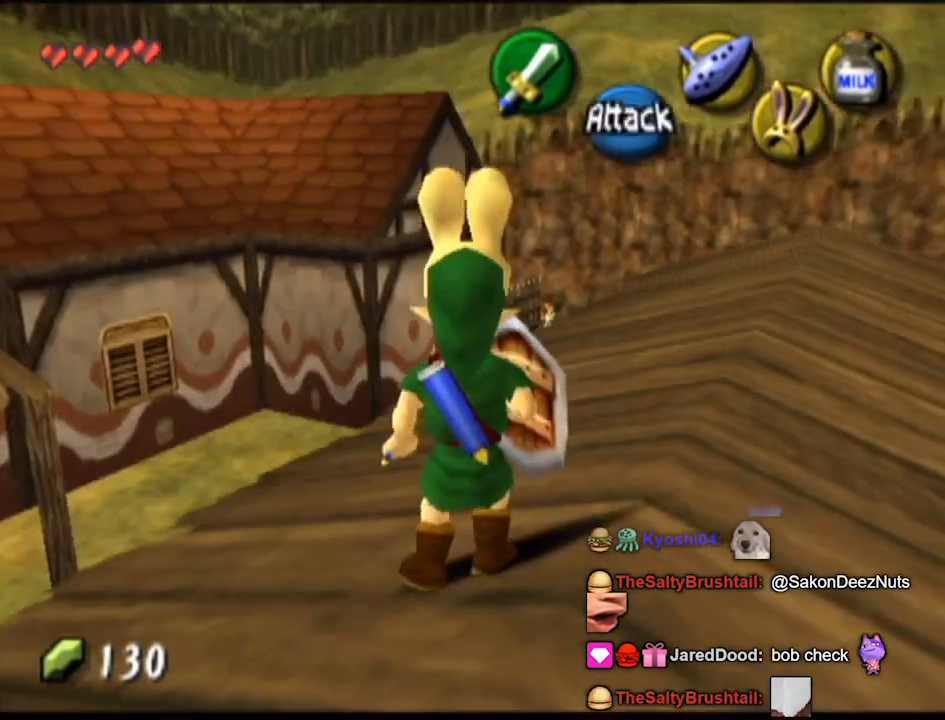
{"buttons": [], "left_stick": "up", "right_stick": "center", "events": [[333, "left_stick", "up"]]}
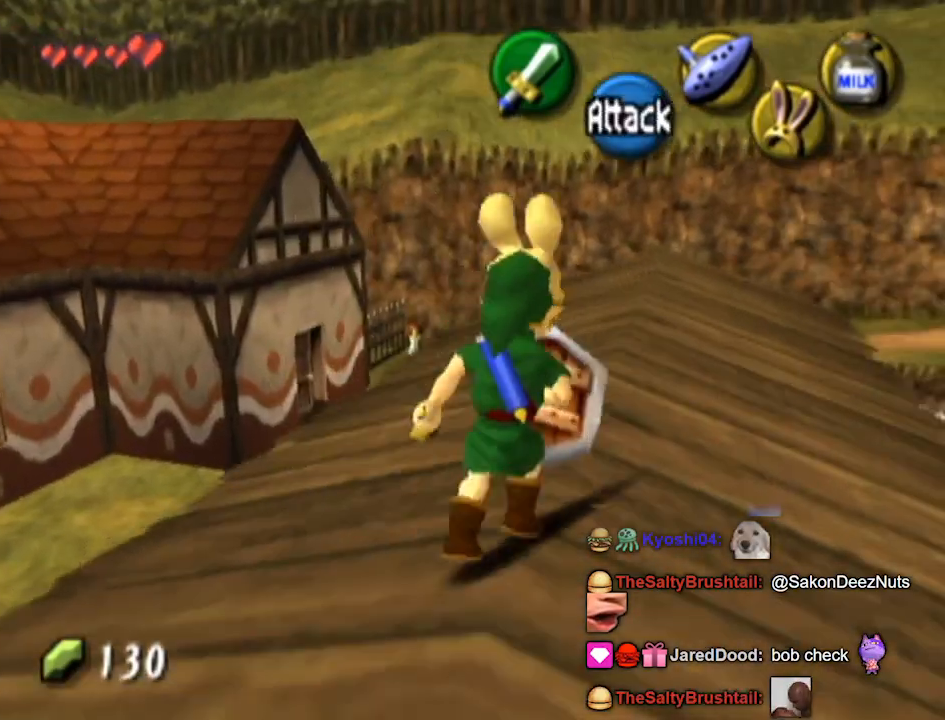
{"buttons": [], "left_stick": "up", "right_stick": "center", "events": []}
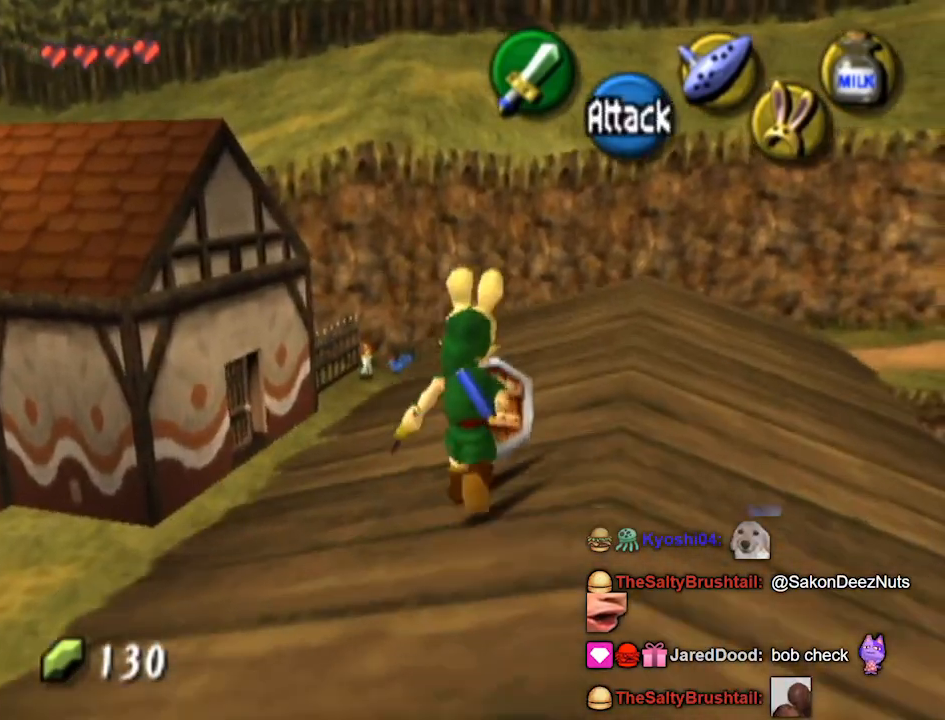
{"buttons": [], "left_stick": "center", "right_stick": "center", "events": [[433, "left_stick", "center"]]}
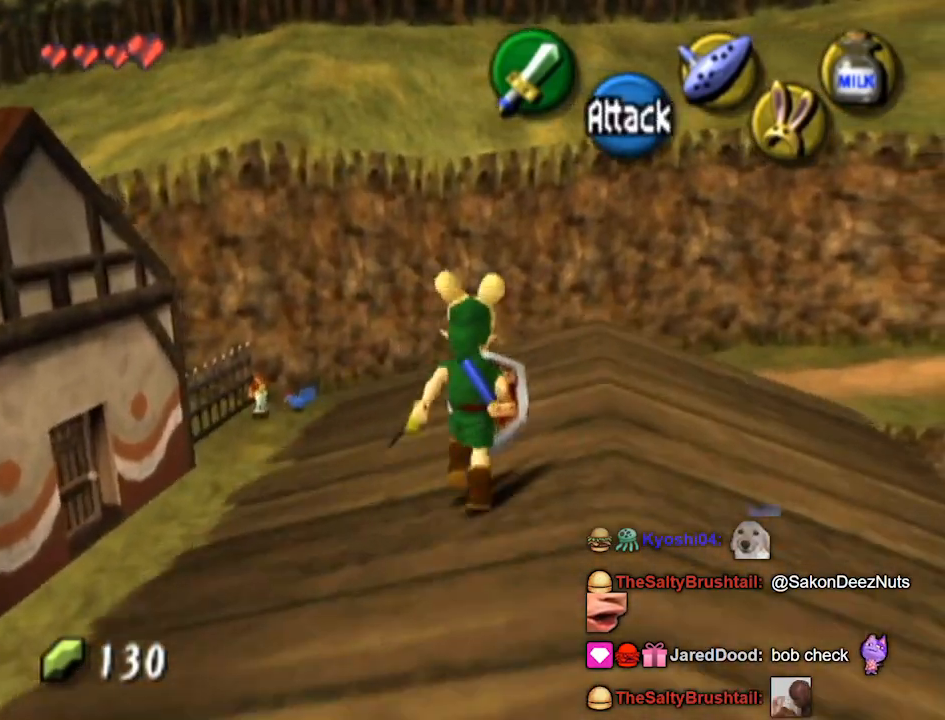
{"buttons": ["L1"], "left_stick": "left", "right_stick": "center", "events": [[433, "left_stick", "left"], [500, "L1", "down"]]}
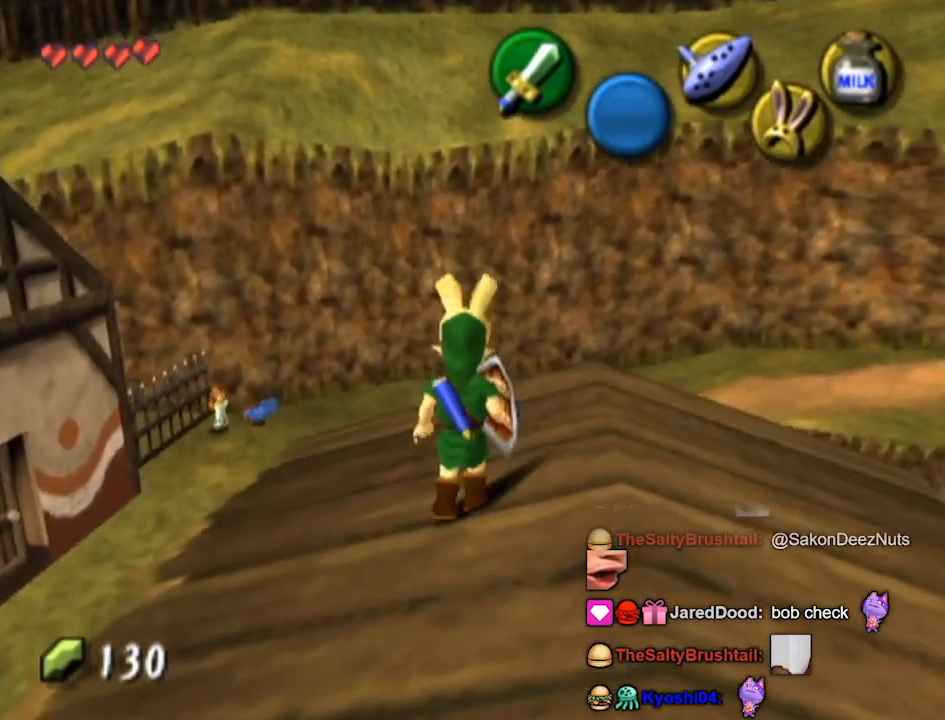
{"buttons": [], "left_stick": "left", "right_stick": "center", "events": [[100, "left_stick", "center"], [300, "L1", "up"], [367, "left_stick", "left"]]}
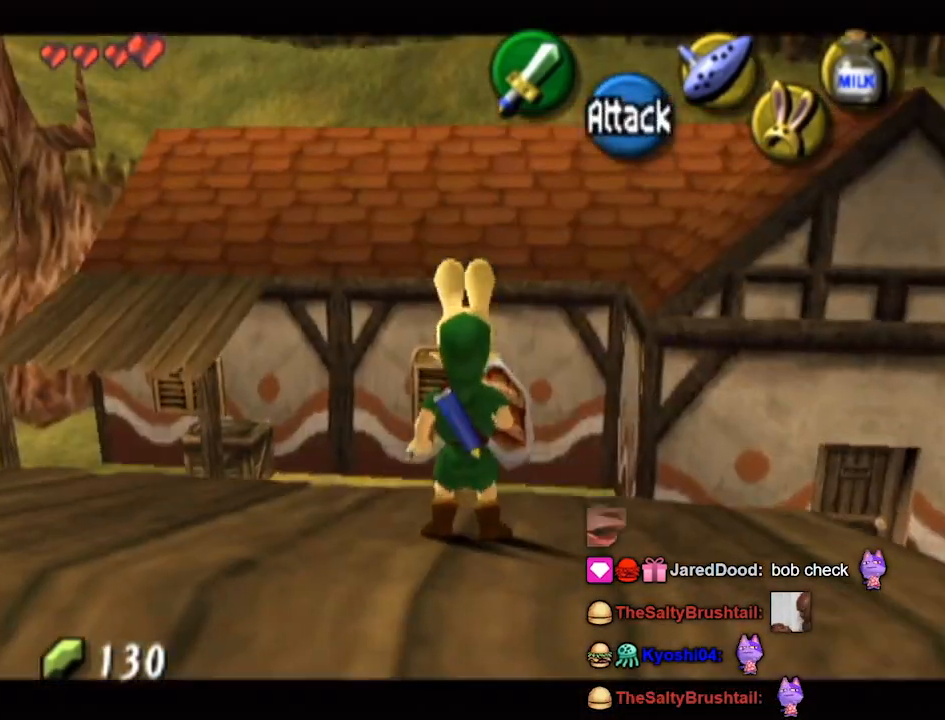
{"buttons": [], "left_stick": "up-left", "right_stick": "center", "events": [[67, "left_stick", "up-left"]]}
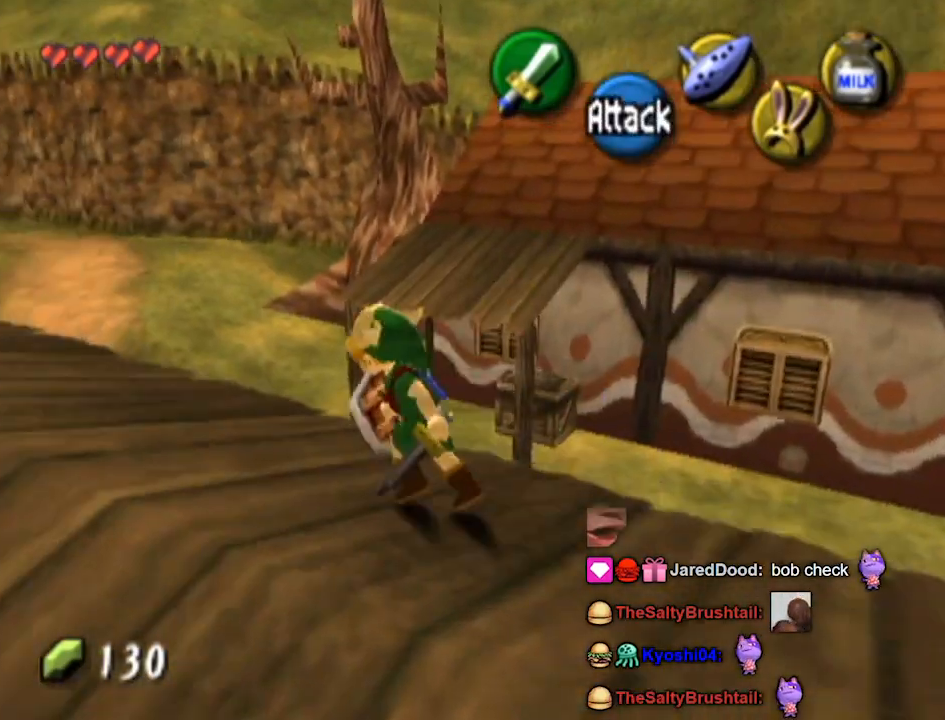
{"buttons": [], "left_stick": "up-left", "right_stick": "center", "events": []}
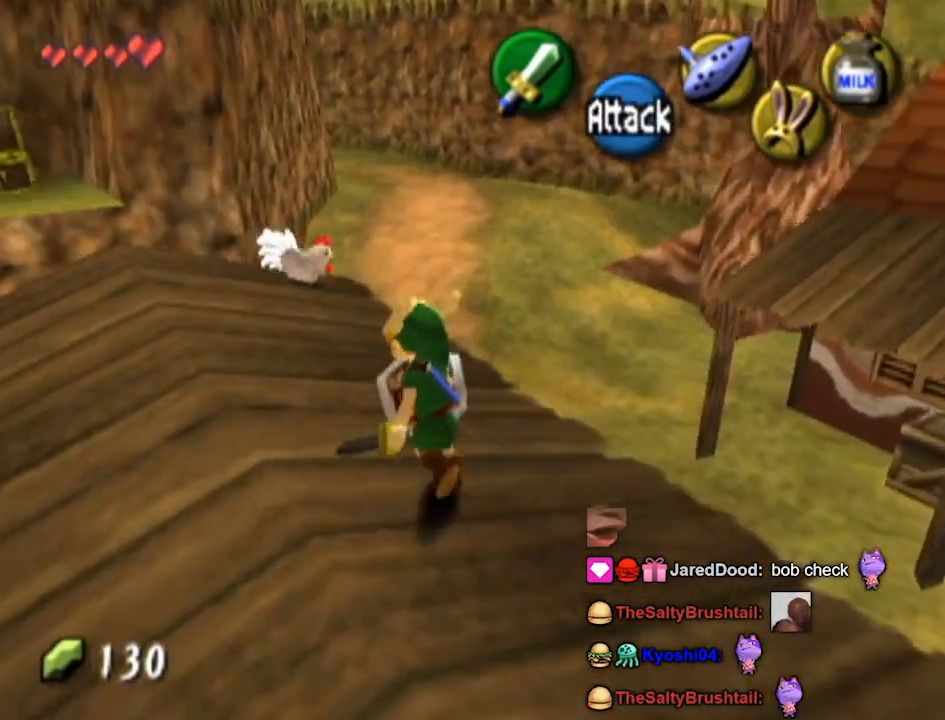
{"buttons": ["A"], "left_stick": "center", "right_stick": "center", "events": [[33, "left_stick", "up"], [433, "left_stick", "center"], [500, "A", "down"]]}
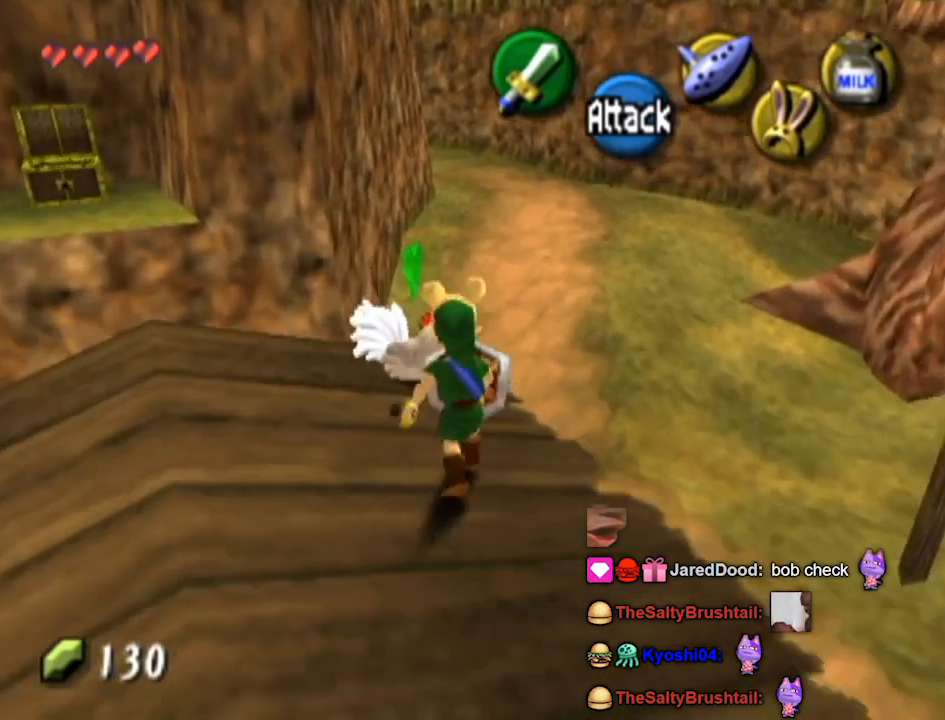
{"buttons": [], "left_stick": "center", "right_stick": "center", "events": [[33, "A", "up"], [100, "A", "down"], [133, "A", "up"], [200, "A", "down"], [267, "A", "up"], [300, "A", "down"], [367, "A", "up"], [400, "A", "down"], [500, "A", "up"]]}
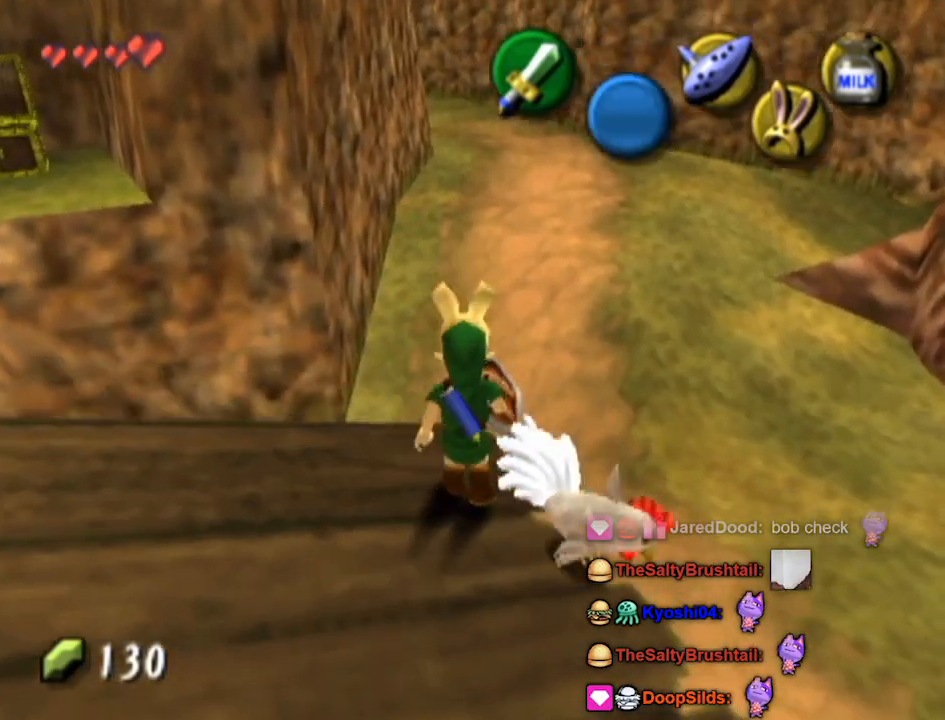
{"buttons": [], "left_stick": "center", "right_stick": "center", "events": [[67, "left_stick", "down-right"], [233, "A", "down"], [300, "A", "up"], [333, "A", "down"], [333, "left_stick", "center"], [367, "A", "up"], [400, "A", "down"], [467, "A", "up"]]}
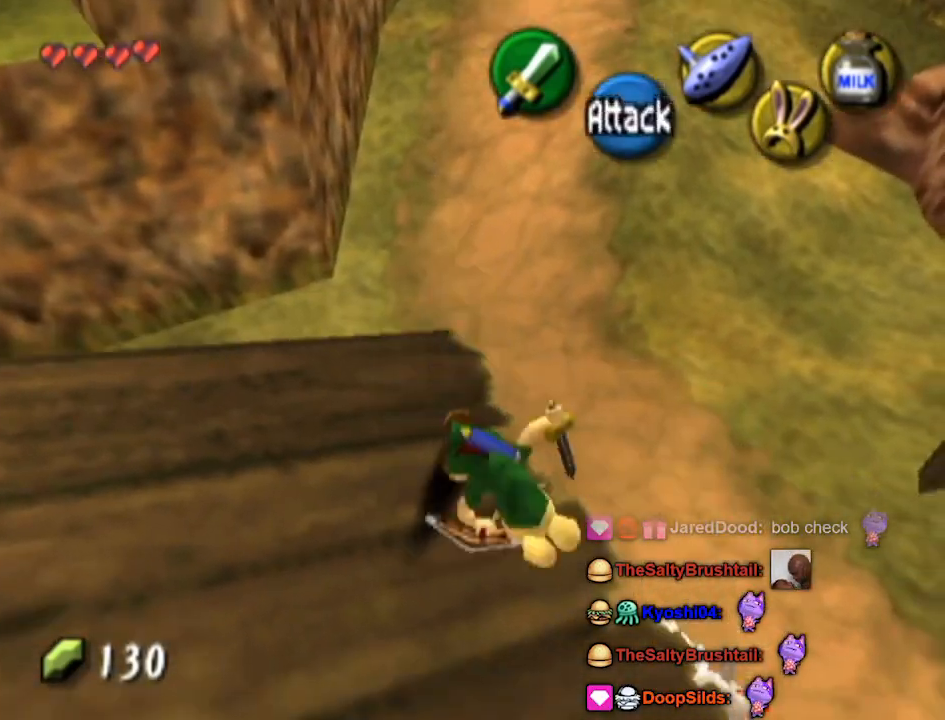
{"buttons": ["L1"], "left_stick": "center", "right_stick": "center", "events": [[200, "L1", "down"]]}
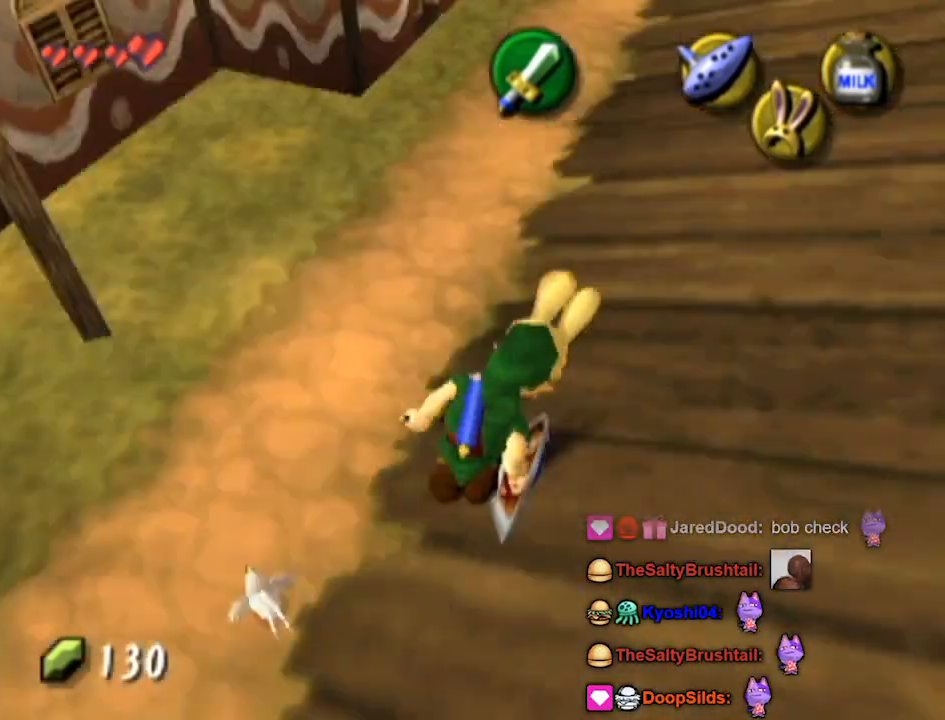
{"buttons": [], "left_stick": "up", "right_stick": "center", "events": [[33, "L1", "up"], [33, "left_stick", "up-right"], [267, "left_stick", "up"]]}
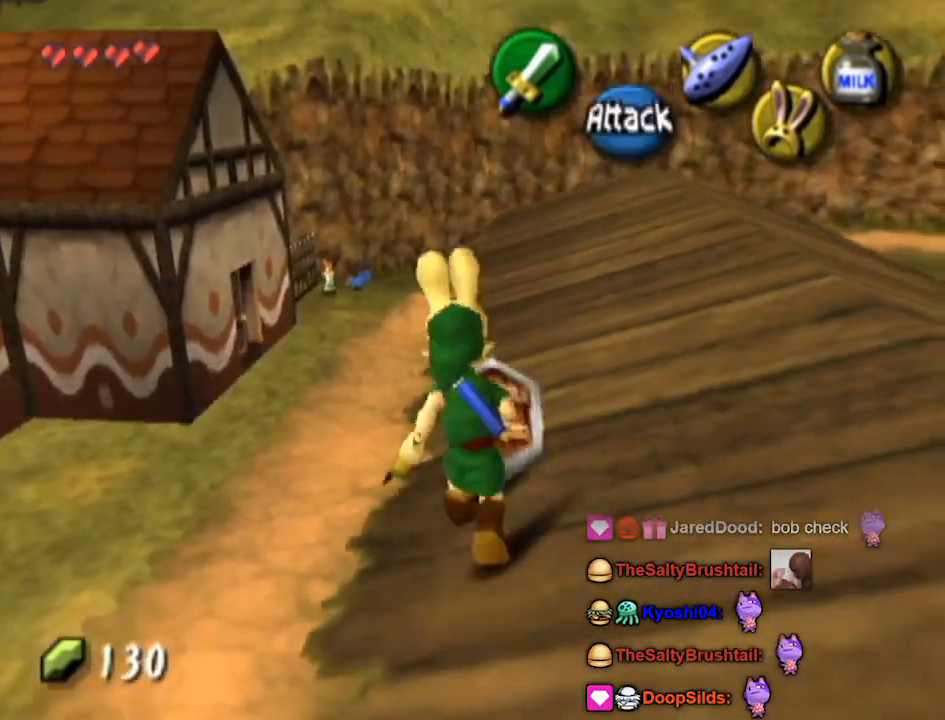
{"buttons": [], "left_stick": "up", "right_stick": "center", "events": []}
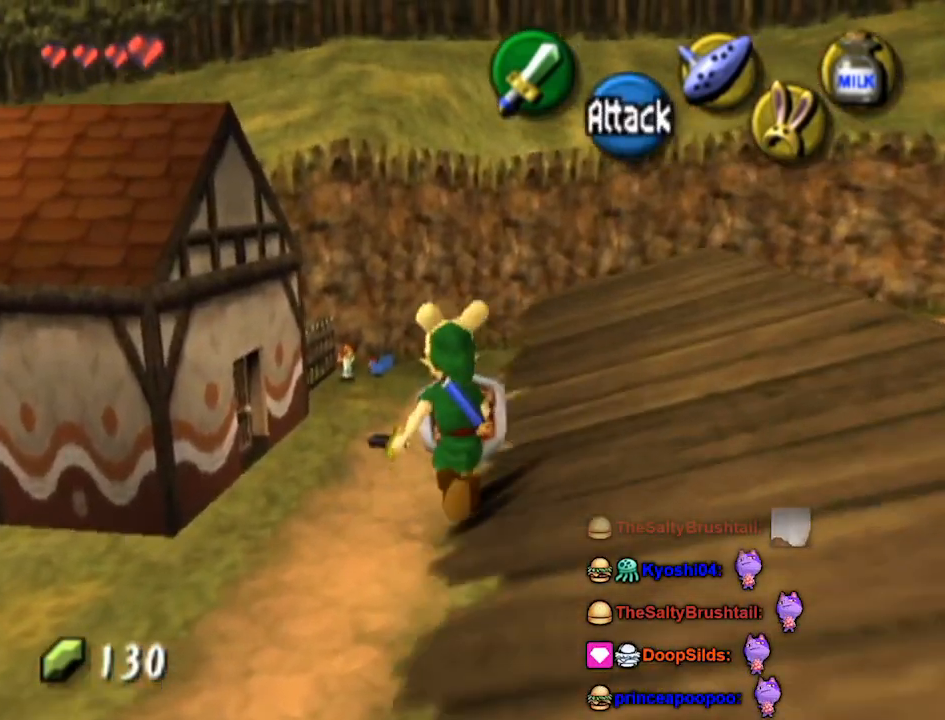
{"buttons": [], "left_stick": "up", "right_stick": "center", "events": []}
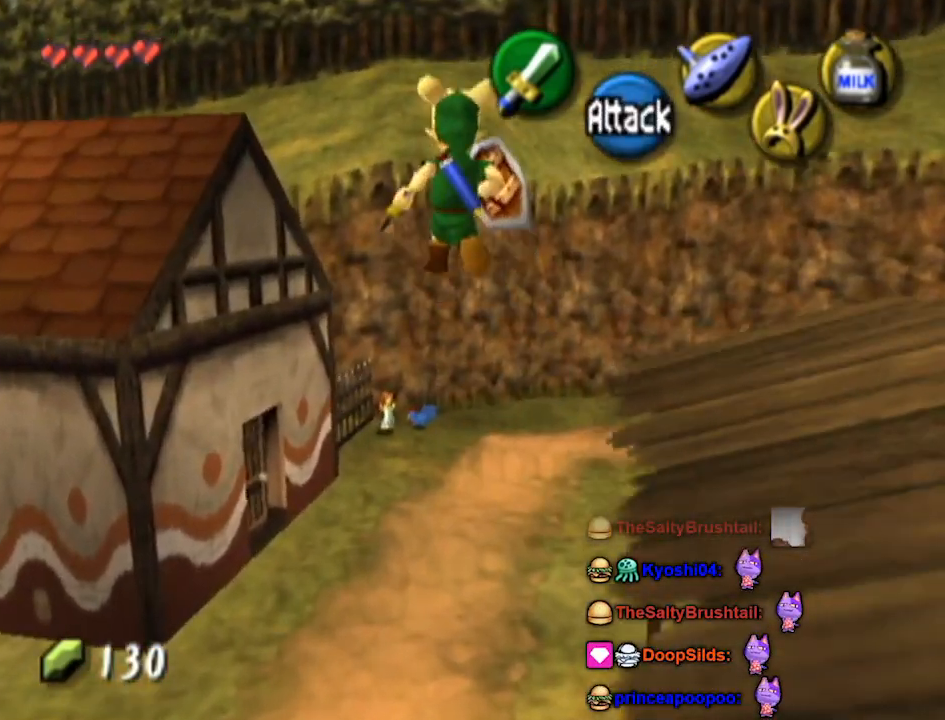
{"buttons": [], "left_stick": "up", "right_stick": "center", "events": []}
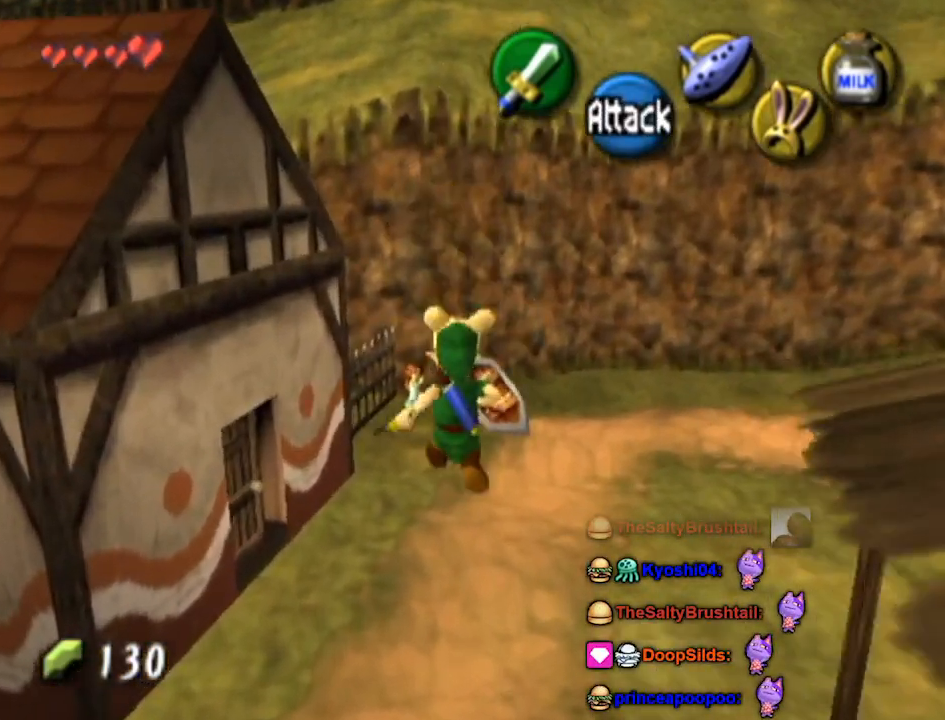
{"buttons": [], "left_stick": "up", "right_stick": "center", "events": []}
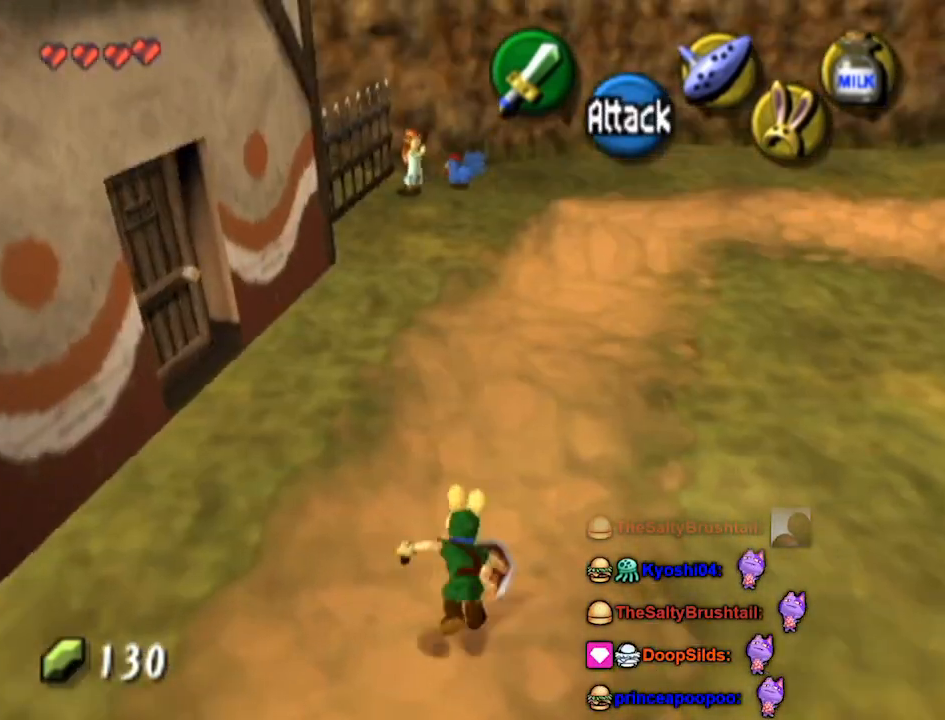
{"buttons": [], "left_stick": "up-right", "right_stick": "center", "events": [[500, "left_stick", "up-right"]]}
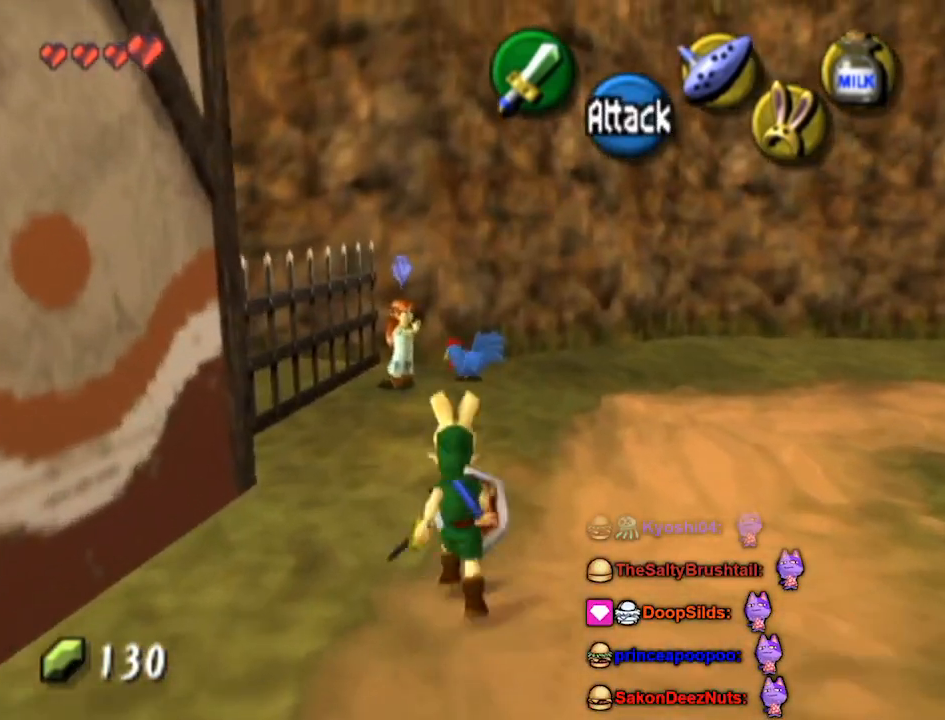
{"buttons": [], "left_stick": "center", "right_stick": "center", "events": [[167, "left_stick", "up"], [500, "left_stick", "center"]]}
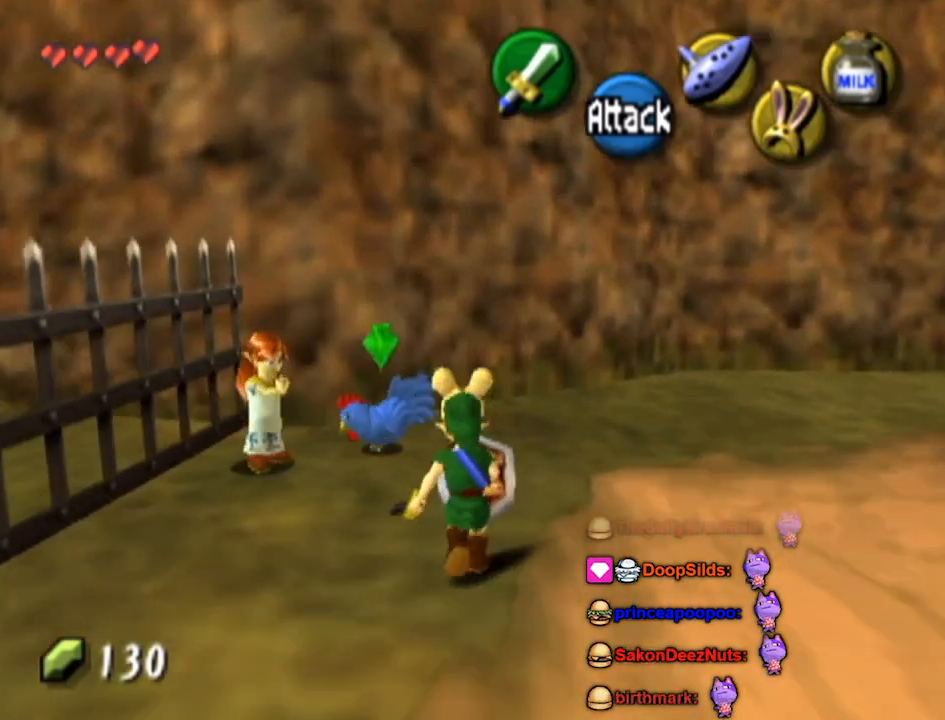
{"buttons": [], "left_stick": "left", "right_stick": "center", "events": [[433, "left_stick", "left"]]}
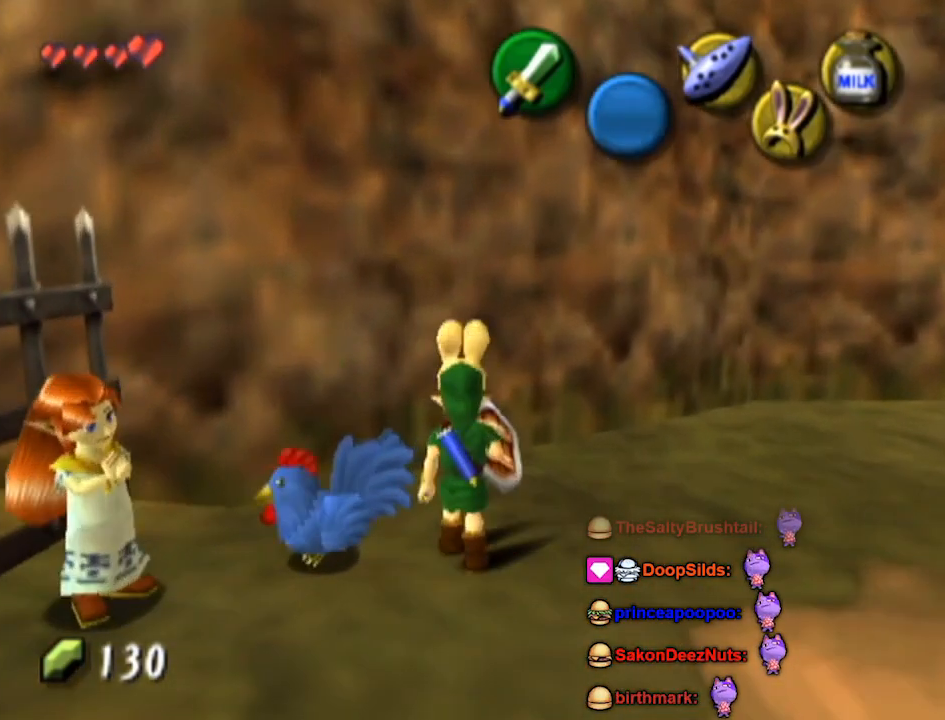
{"buttons": [], "left_stick": "center", "right_stick": "center", "events": [[100, "left_stick", "center"]]}
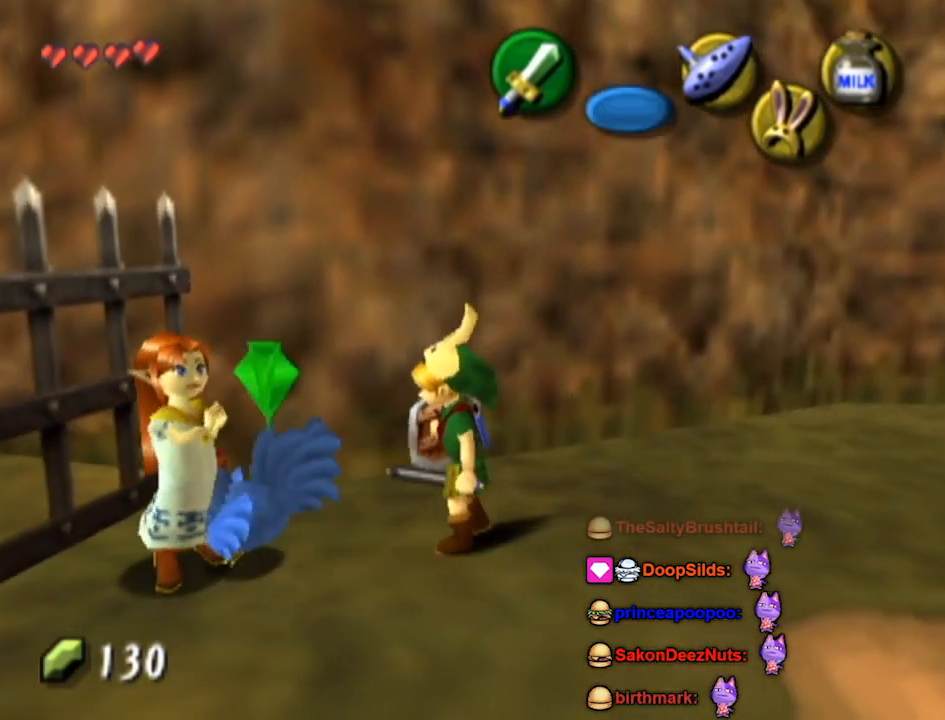
{"buttons": [], "left_stick": "up-left", "right_stick": "center", "events": [[100, "left_stick", "down-left"], [467, "left_stick", "up-left"]]}
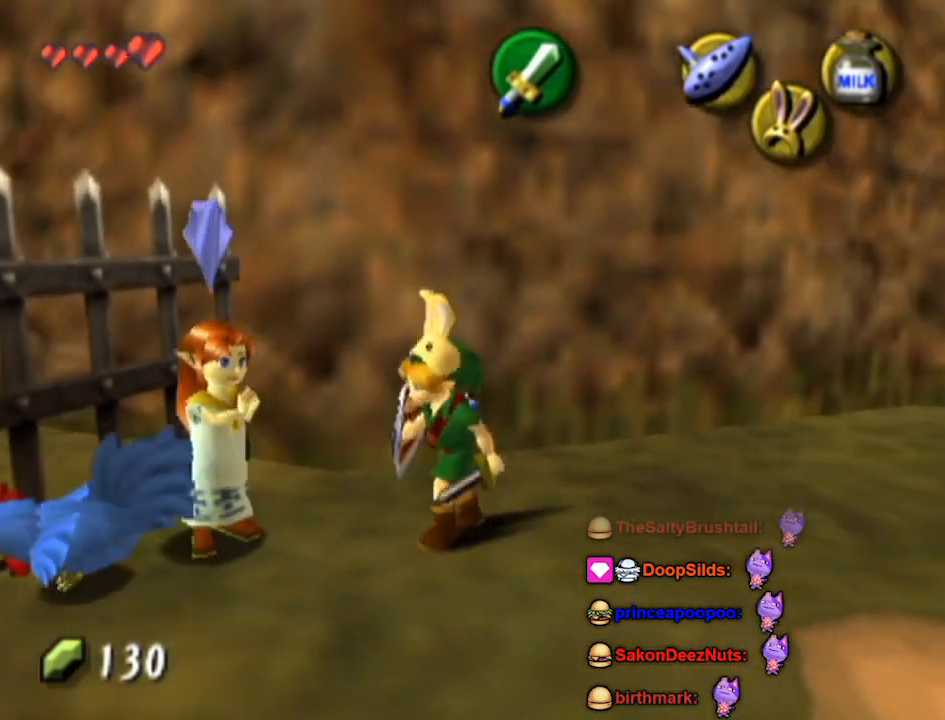
{"buttons": [], "left_stick": "center", "right_stick": "center", "events": [[33, "left_stick", "center"], [233, "left_stick", "left"], [433, "left_stick", "center"]]}
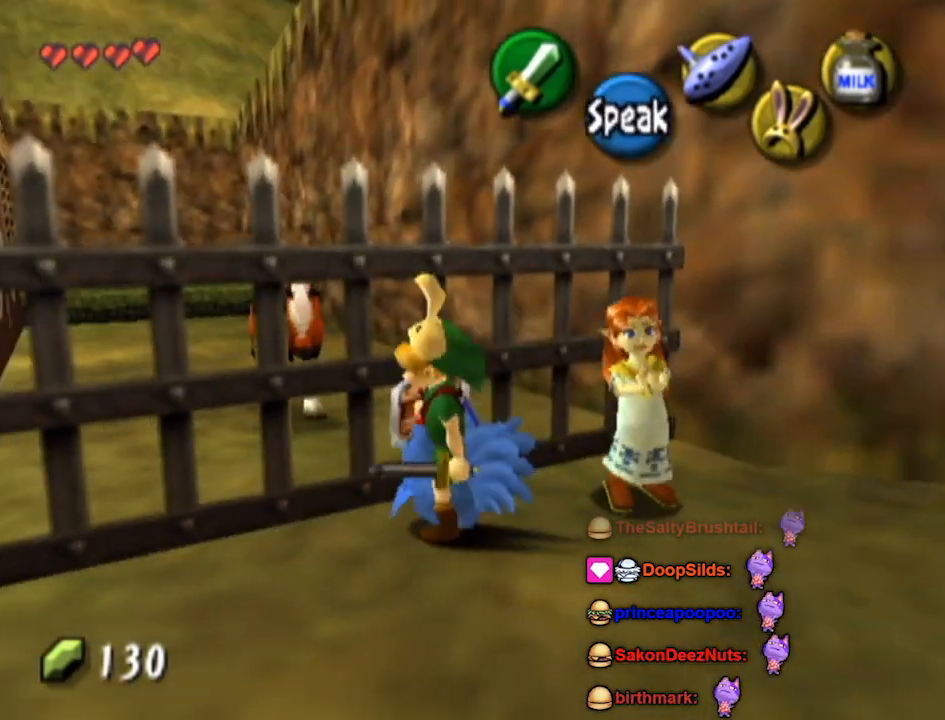
{"buttons": [], "left_stick": "up-right", "right_stick": "center", "events": [[167, "left_stick", "up-right"]]}
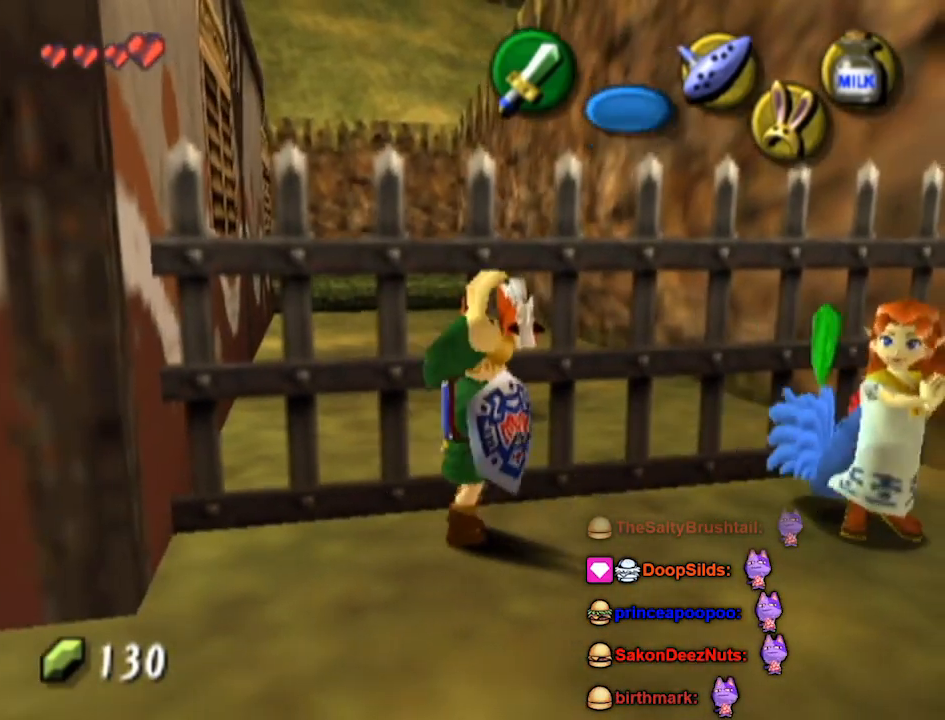
{"buttons": [], "left_stick": "down-right", "right_stick": "center", "events": [[267, "left_stick", "center"], [500, "left_stick", "down-right"]]}
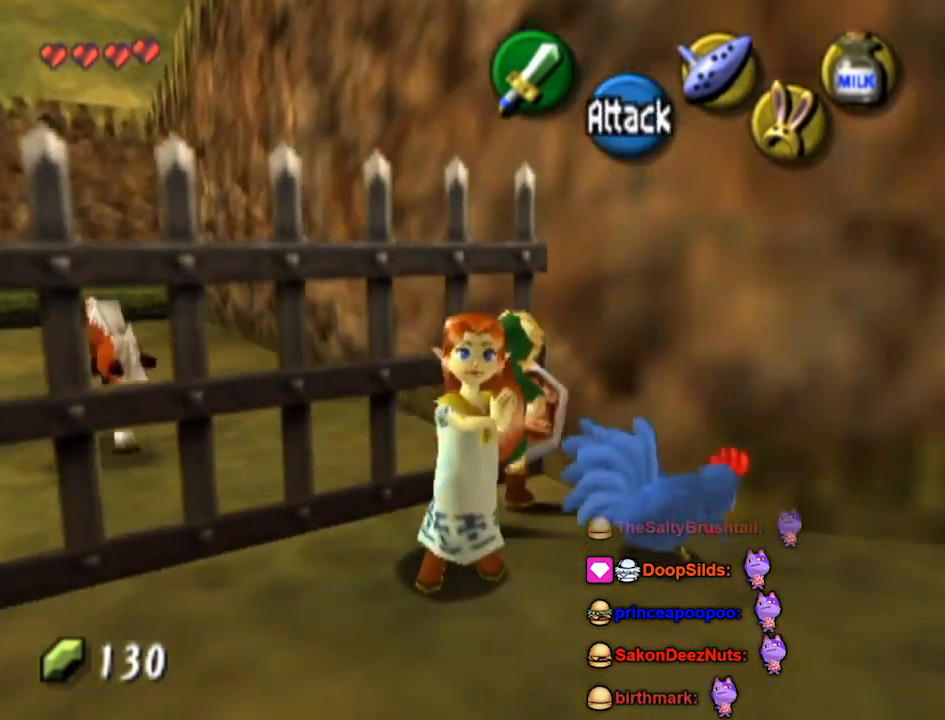
{"buttons": [], "left_stick": "center", "right_stick": "center", "events": [[333, "left_stick", "right"], [467, "left_stick", "center"]]}
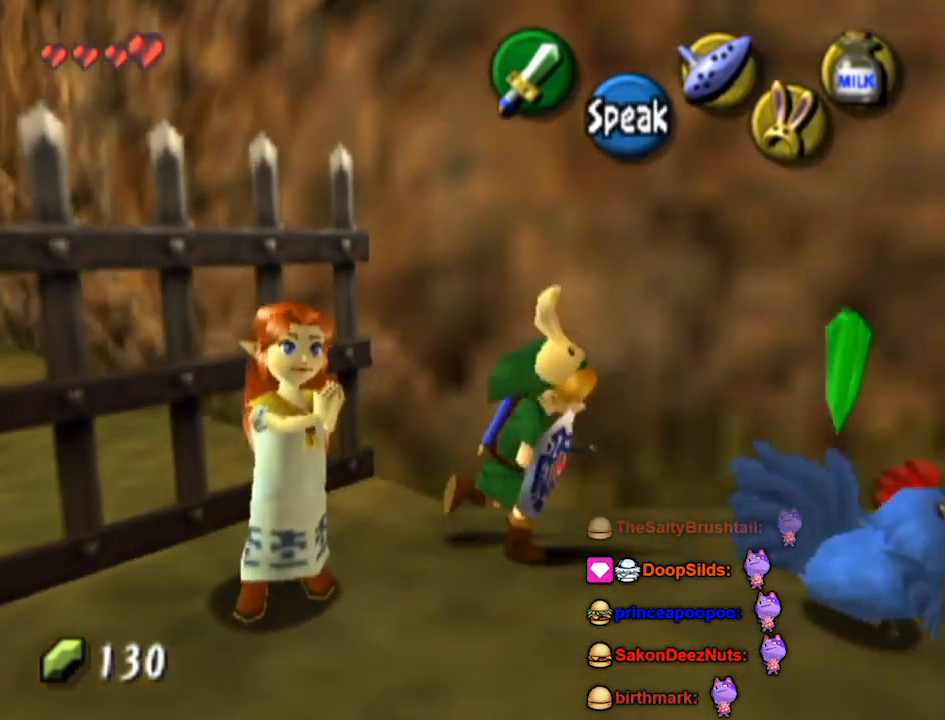
{"buttons": [], "left_stick": "down-right", "right_stick": "center", "events": [[67, "left_stick", "down-right"], [300, "left_stick", "center"], [367, "left_stick", "down-right"]]}
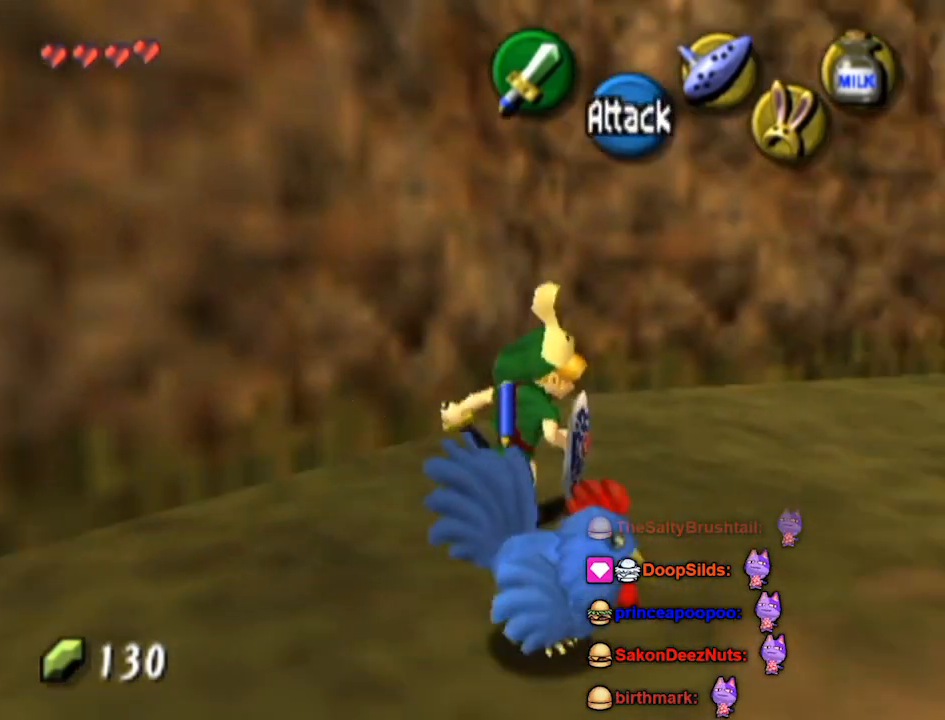
{"buttons": [], "left_stick": "down-left", "right_stick": "center", "events": [[133, "left_stick", "down"], [233, "left_stick", "center"], [367, "left_stick", "down-left"]]}